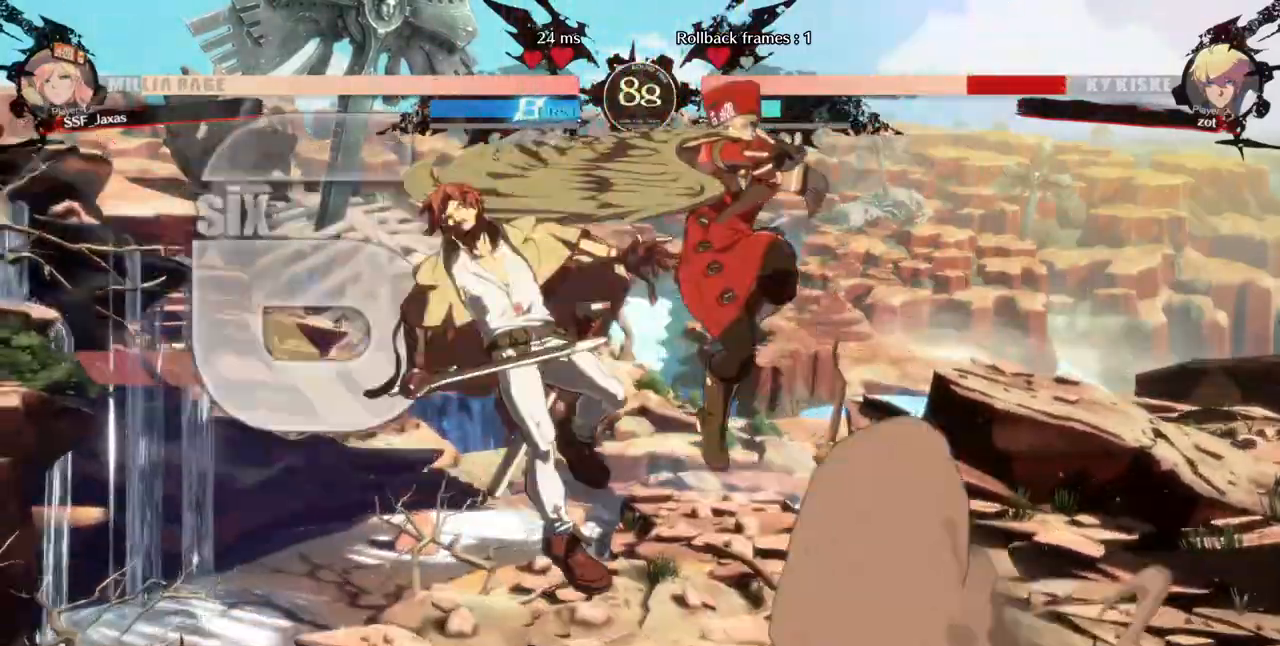
Gameplay with a controller (arcade stick); each line is a JSON object with the inputs held at the frame after it (dt_ms = milliseconds from this image to that frame). "events" lists button and stick changes between this image and that frame as [ms after this image, input, new state], when the widget could be followed in between. Not read: L3 R3 SELECT other_buttons.
{"dt_ms": 520, "buttons": ["TRIANGLE"], "events": [[280, "DPAD_UP", "down"], [400, "DPAD_LEFT", "up"], [400, "DPAD_UP", "up"], [440, "TRIANGLE", "down"]]}
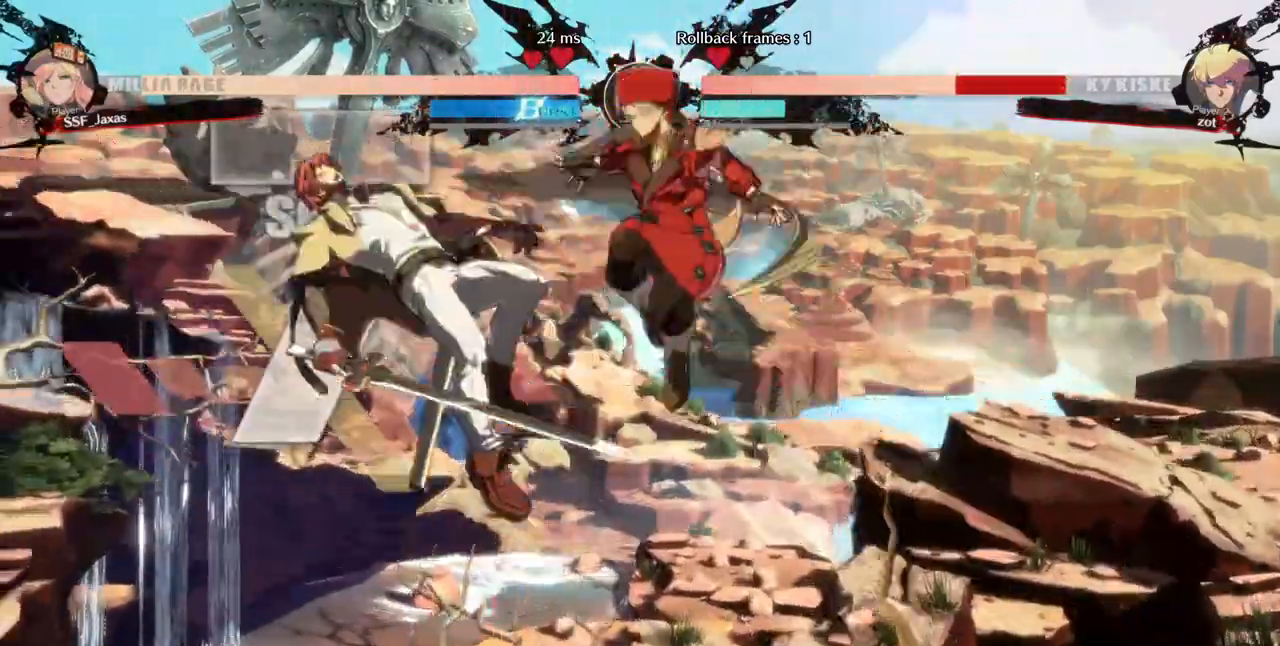
{"dt_ms": 1000, "buttons": ["R1", "DPAD_LEFT"], "events": [[40, "TRIANGLE", "up"], [160, "R2", "down"], [320, "R2", "up"], [480, "L1", "down"], [680, "L1", "up"], [840, "DPAD_DOWN", "down"], [880, "DPAD_LEFT", "down"], [960, "DPAD_DOWN", "up"], [1000, "R1", "down"]]}
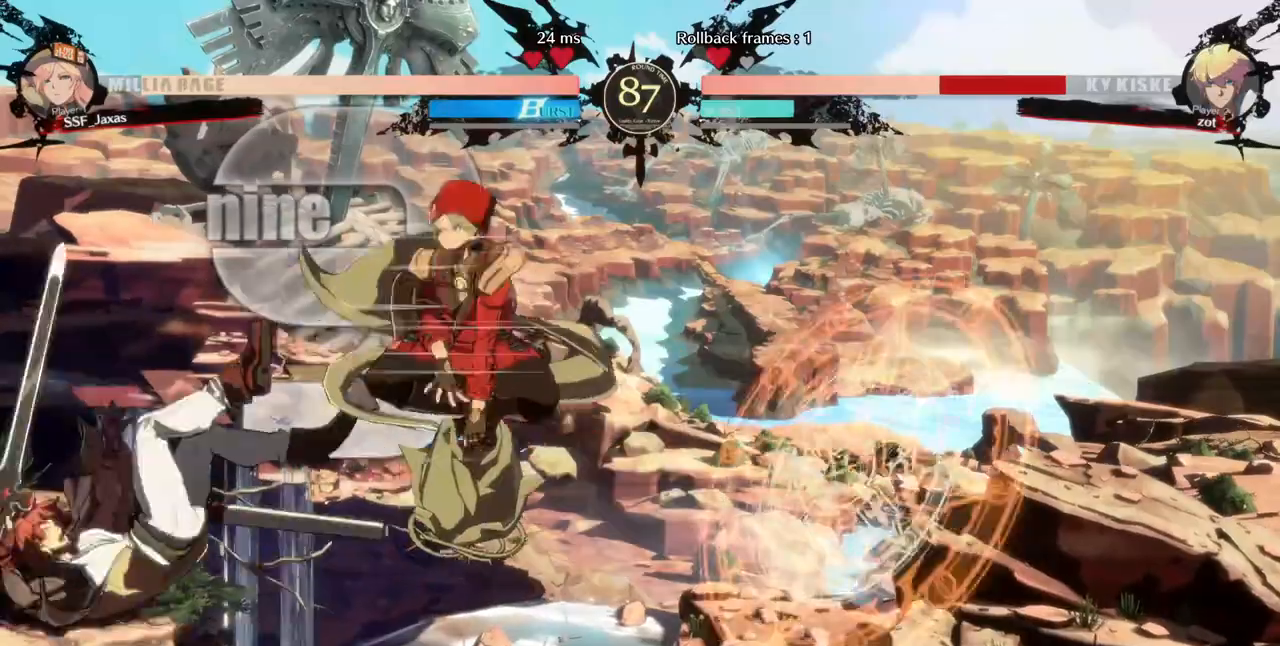
{"dt_ms": 480, "buttons": ["DPAD_RIGHT"], "events": [[80, "DPAD_LEFT", "up"], [80, "DPAD_RIGHT", "down"], [200, "R1", "up"]]}
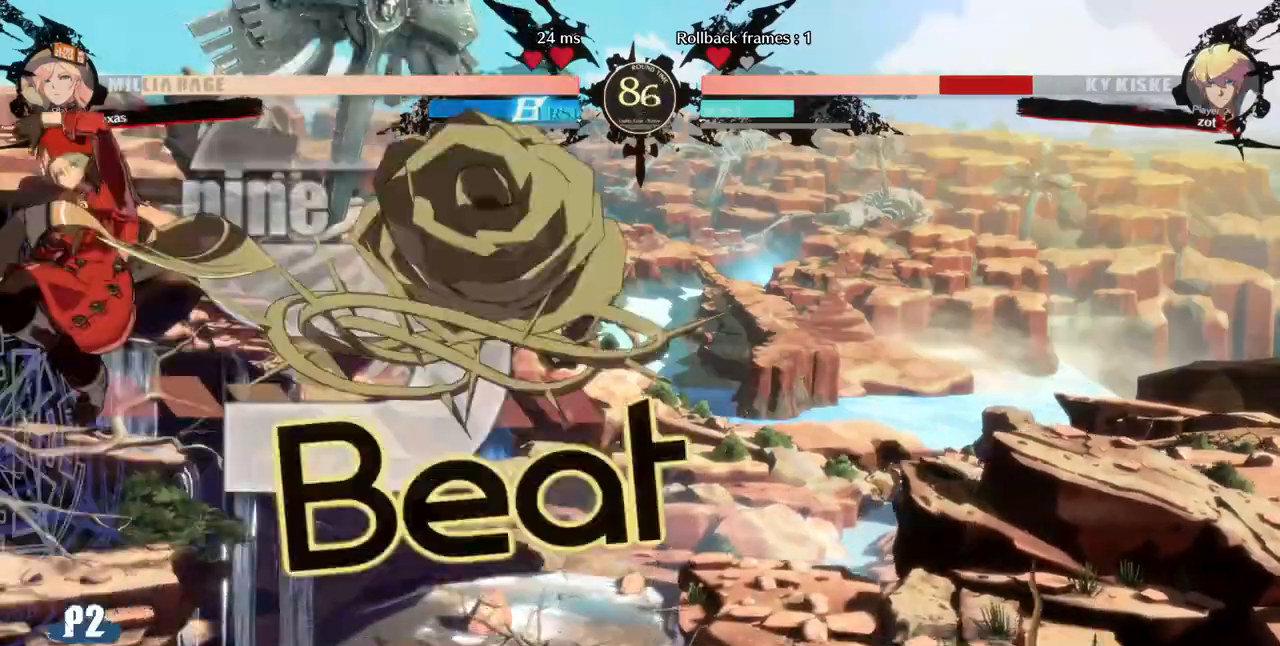
{"dt_ms": 520, "buttons": ["DPAD_DOWN"]}
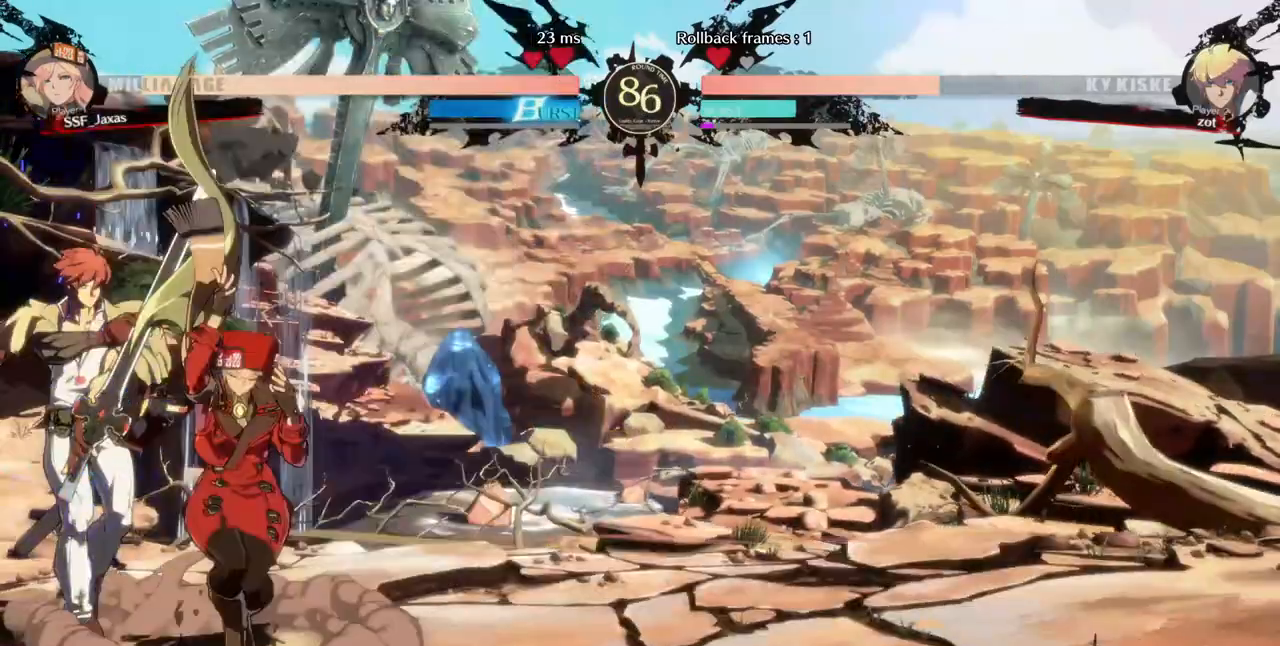
{"dt_ms": 480, "buttons": [], "events": [[80, "SQUARE", "down"], [160, "SQUARE", "up"], [280, "R2", "down"], [400, "DPAD_DOWN", "up"], [400, "R2", "up"]]}
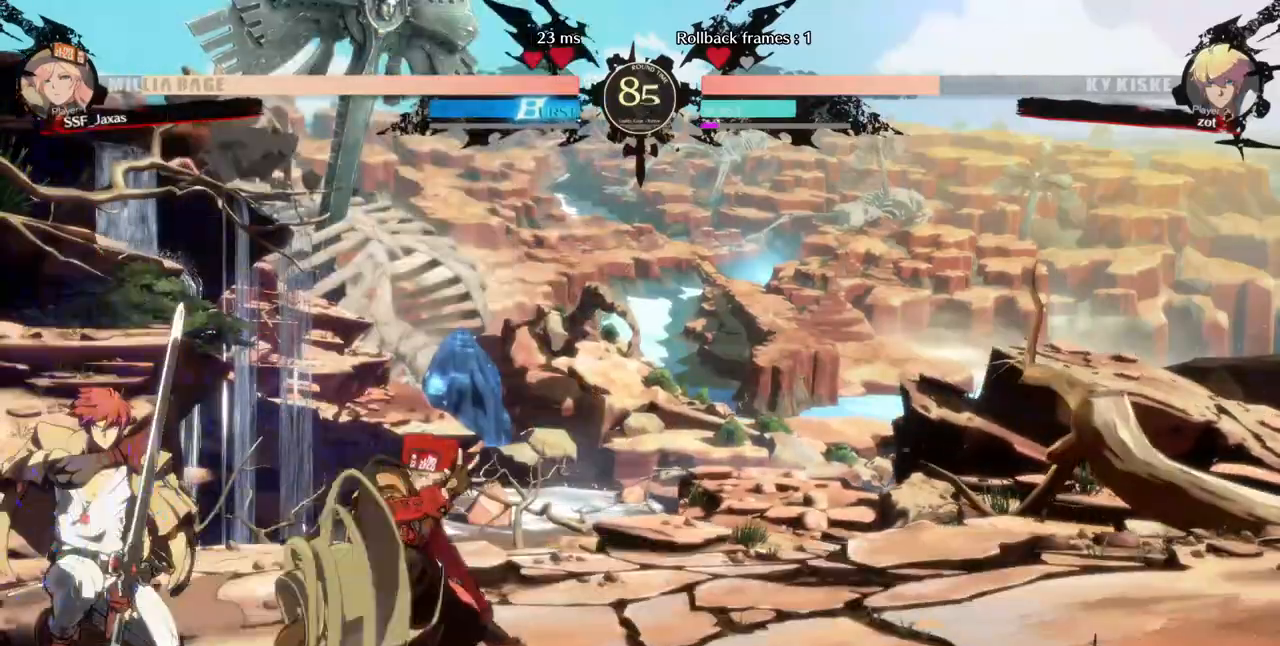
{"dt_ms": 520, "buttons": ["TRIANGLE", "DPAD_LEFT"], "events": [[360, "DPAD_DOWN", "down"], [400, "DPAD_LEFT", "down"], [440, "DPAD_DOWN", "up"], [440, "TRIANGLE", "down"]]}